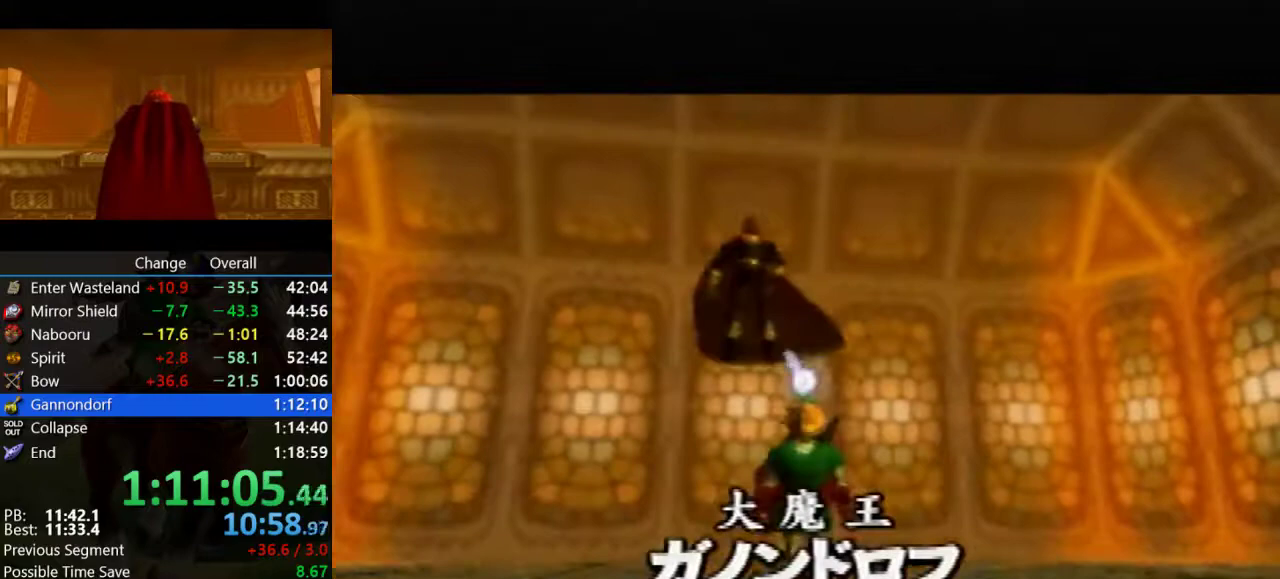
Gameplay with a controller (Nintendo layout); each line is a JSON object with the inputs held at the frame after it. "events" lists button and stick changes between this image and that frame as [ms after this image, input, new state], when the widget could be followed in between. Not read: C_LEFT C_UP L3 R3.
{"buttons": [], "left_stick": "down", "events": []}
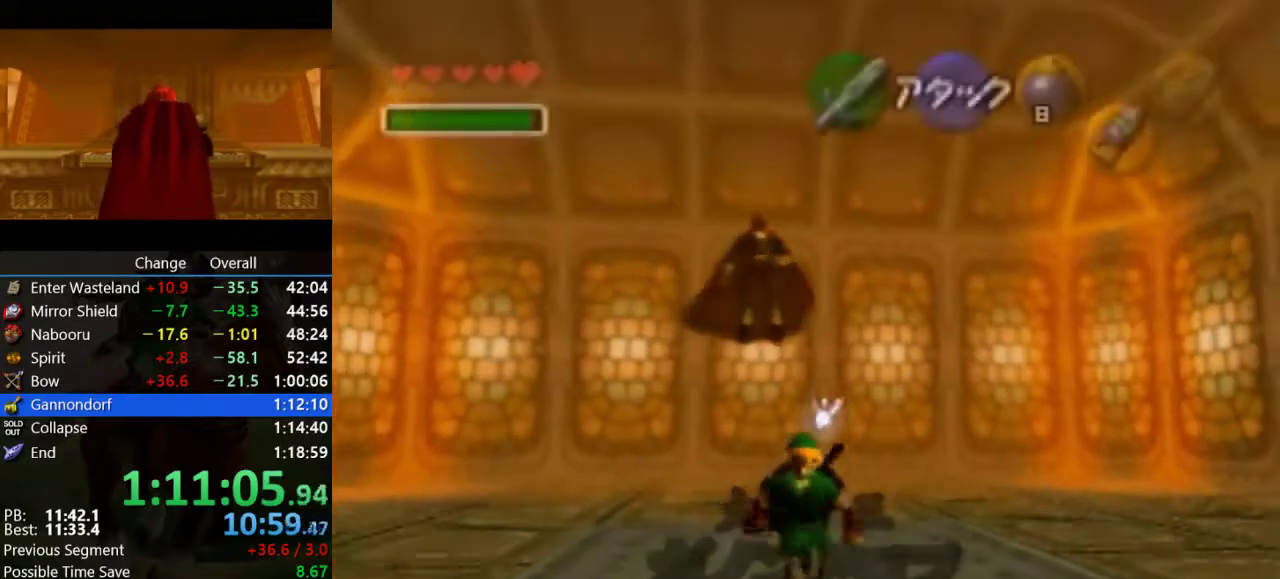
{"buttons": [], "left_stick": "up", "events": [[400, "left_stick", "center"], [500, "left_stick", "up"]]}
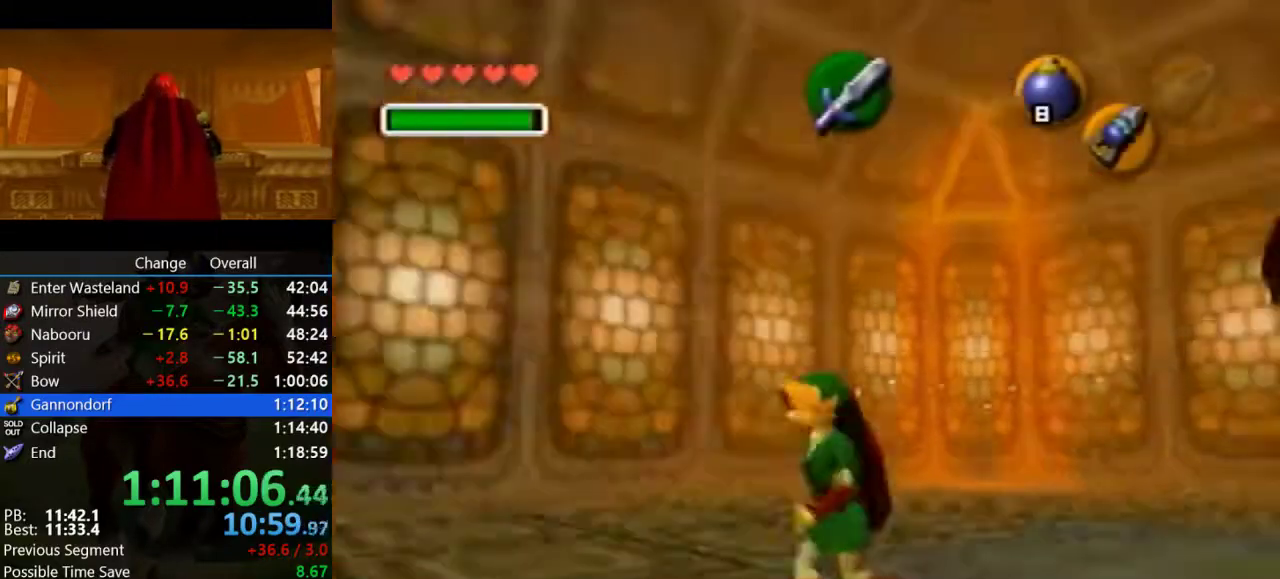
{"buttons": [], "left_stick": "up", "events": []}
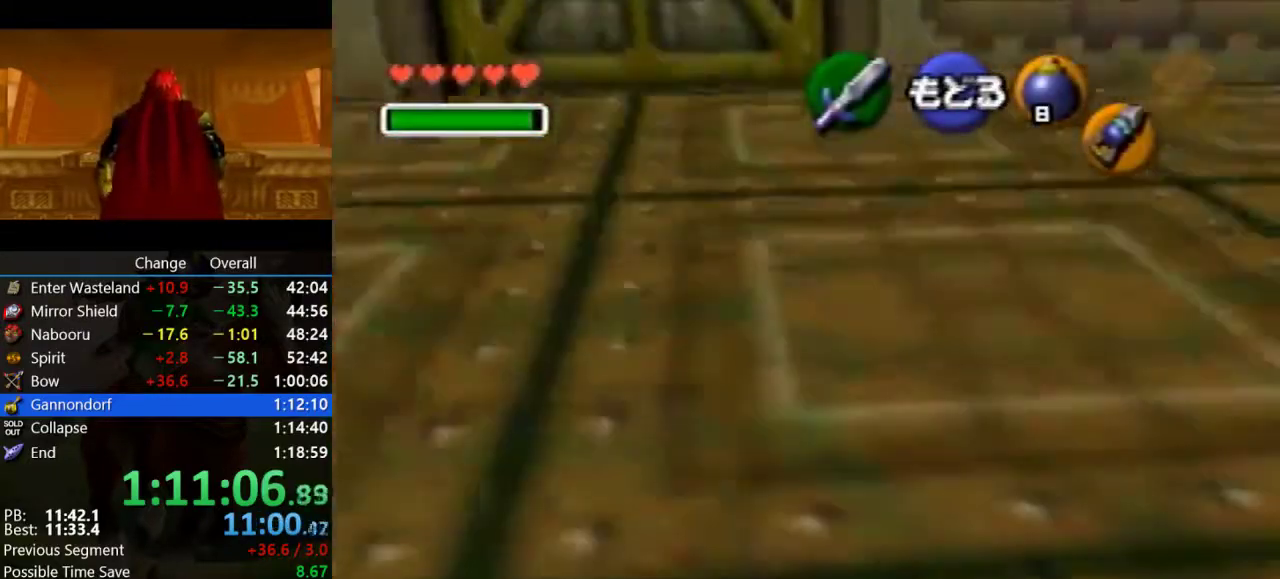
{"buttons": [], "left_stick": "up", "events": []}
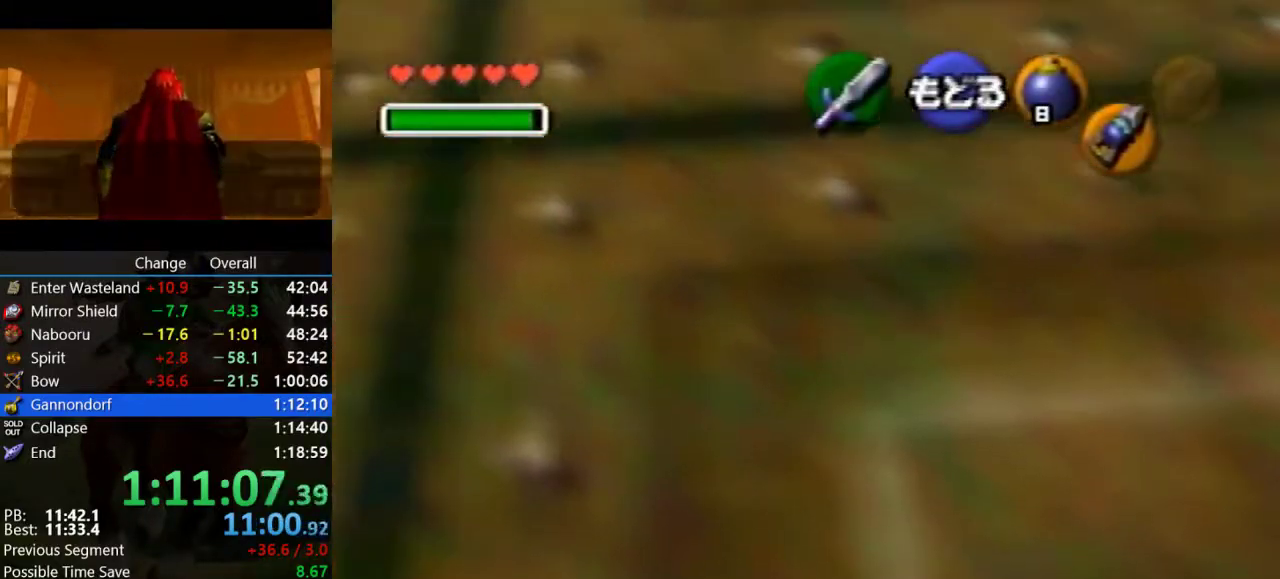
{"buttons": [], "left_stick": "up", "events": []}
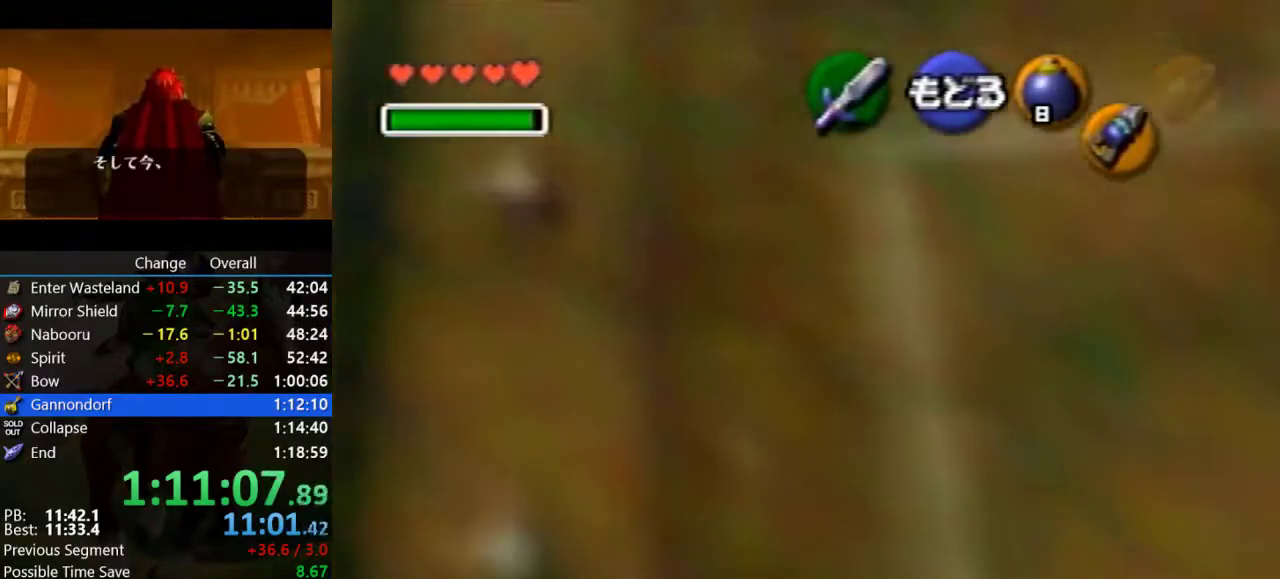
{"buttons": [], "left_stick": "up", "events": []}
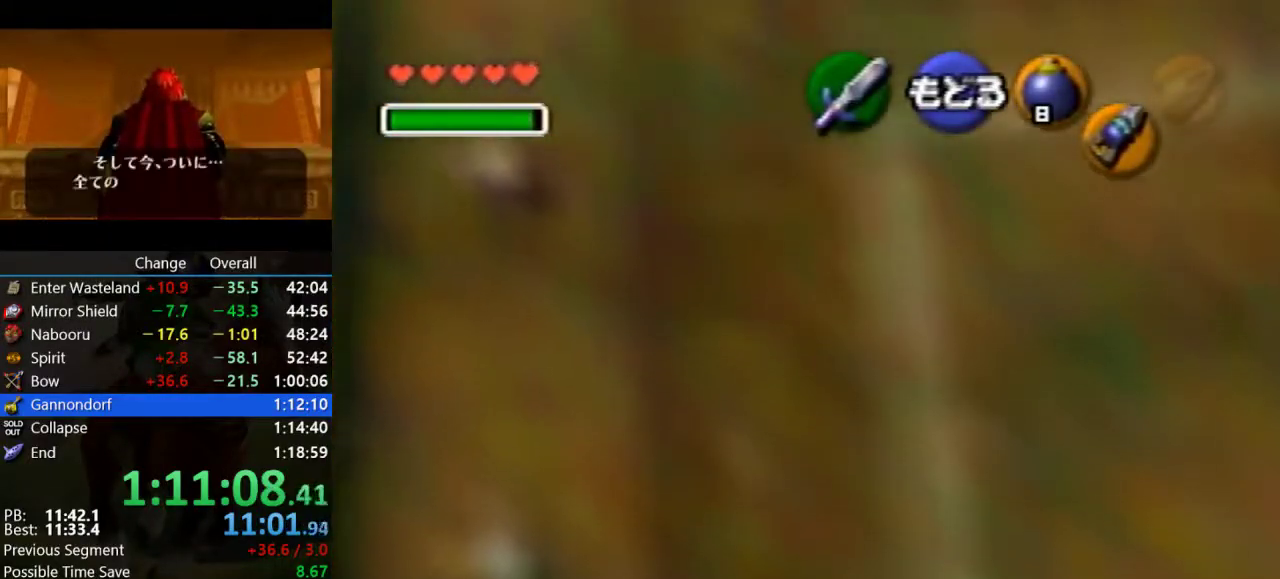
{"buttons": [], "left_stick": "up", "events": []}
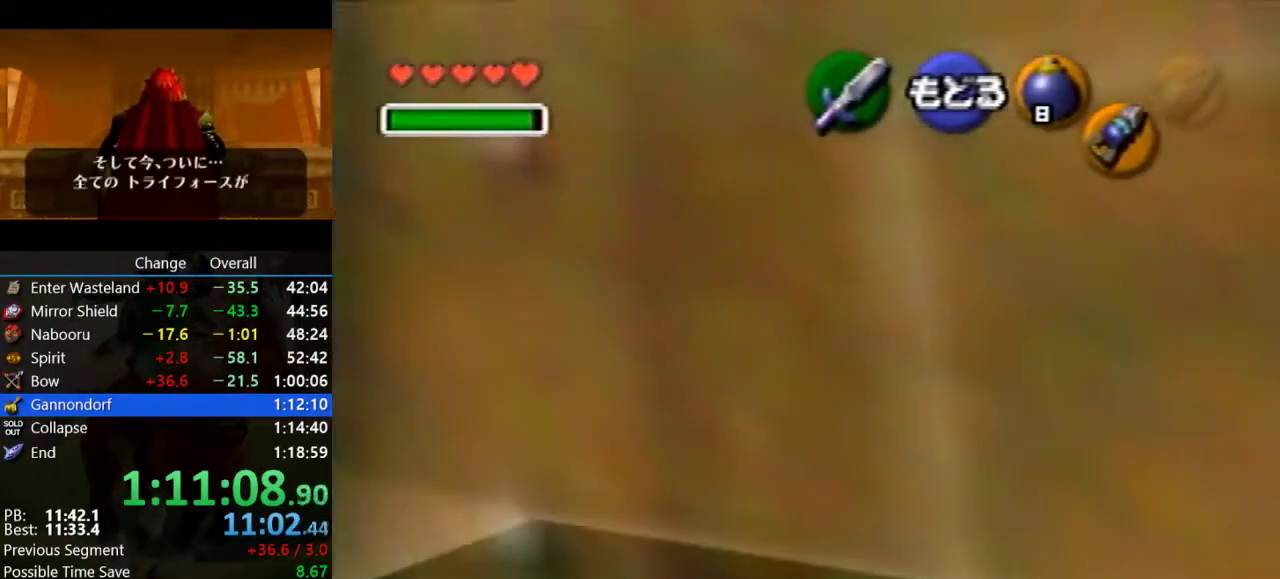
{"buttons": [], "left_stick": "center", "events": [[367, "A", "down"], [467, "A", "up"], [500, "left_stick", "center"]]}
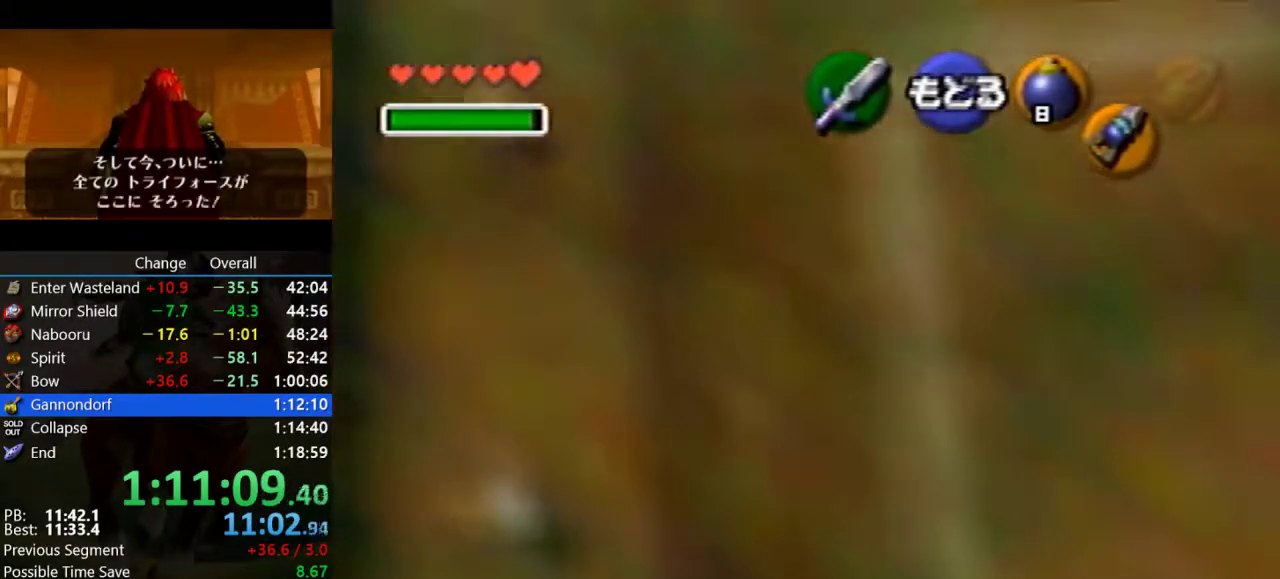
{"buttons": [], "left_stick": "down", "events": [[300, "left_stick", "down"]]}
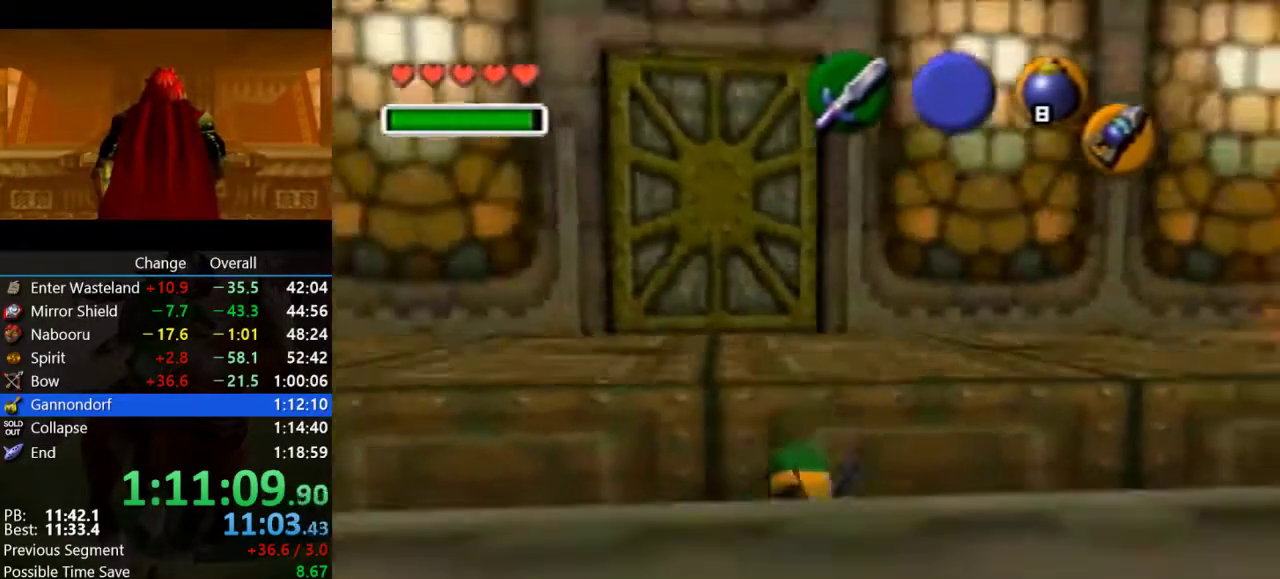
{"buttons": [], "left_stick": "center", "events": [[467, "left_stick", "center"]]}
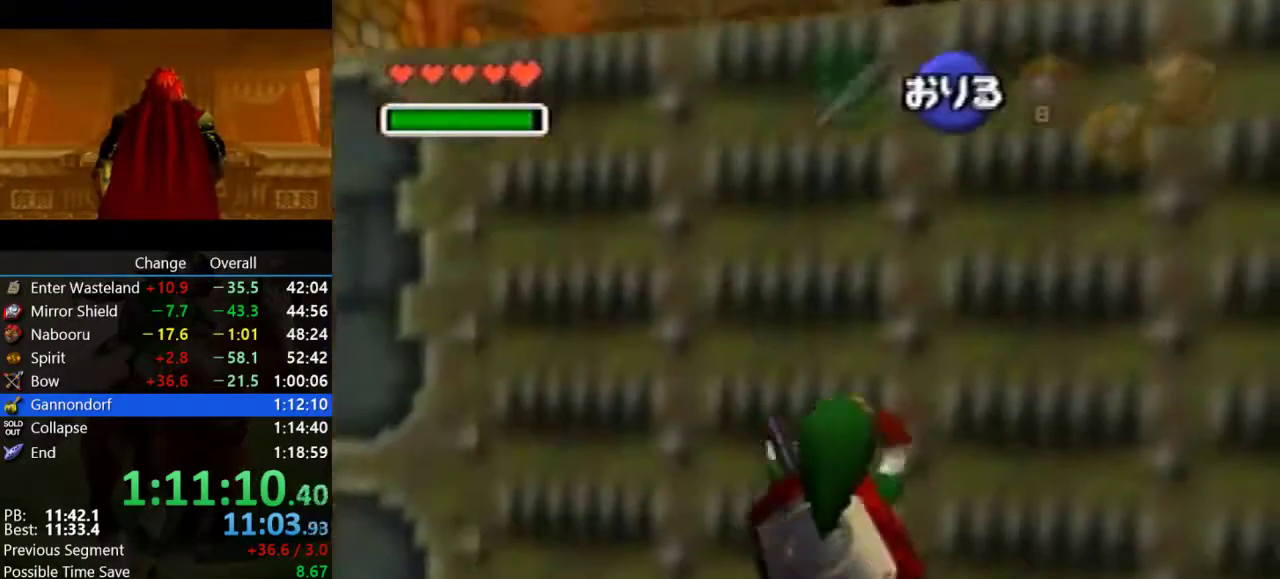
{"buttons": [], "left_stick": "up", "events": [[33, "left_stick", "up"]]}
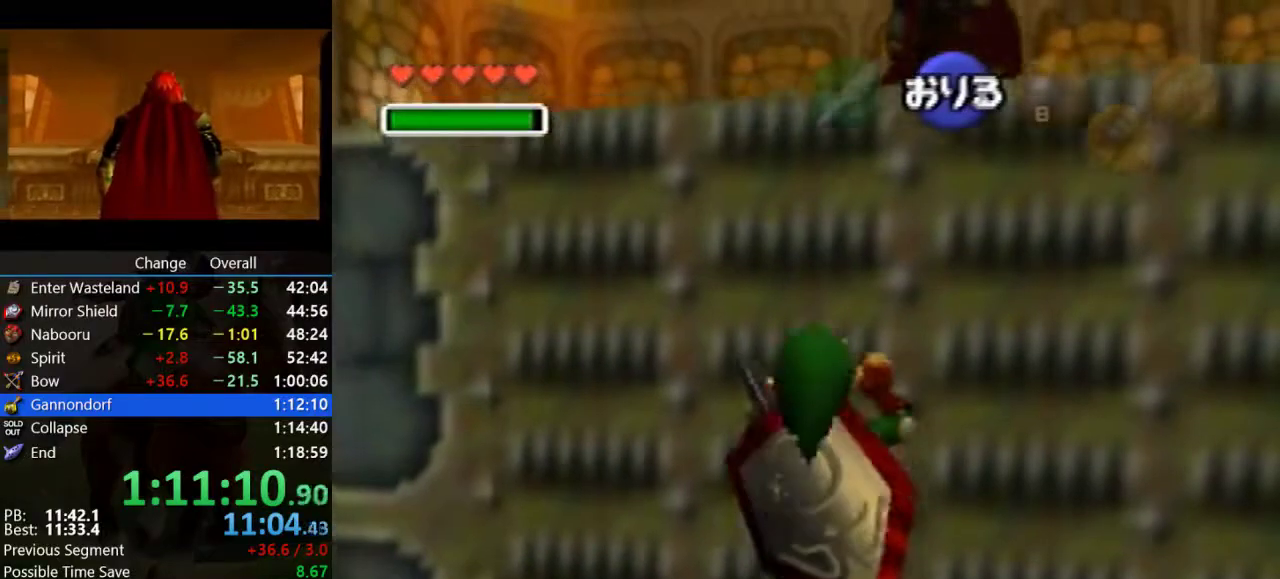
{"buttons": [], "left_stick": "up", "events": []}
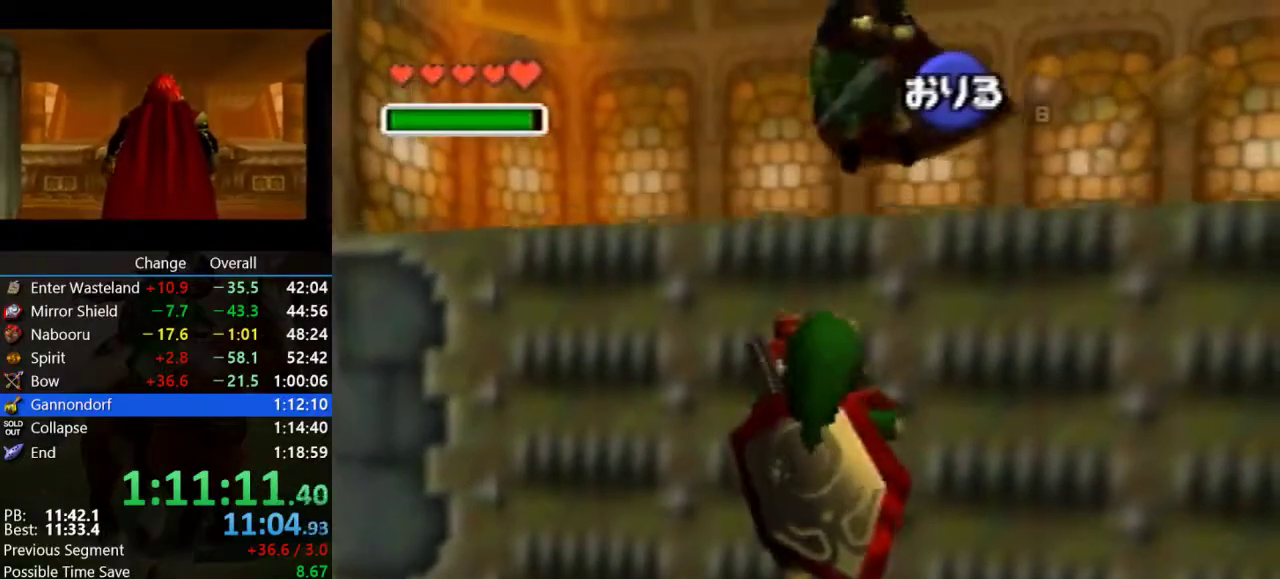
{"buttons": [], "left_stick": "center", "events": [[433, "left_stick", "up-left"], [500, "left_stick", "center"]]}
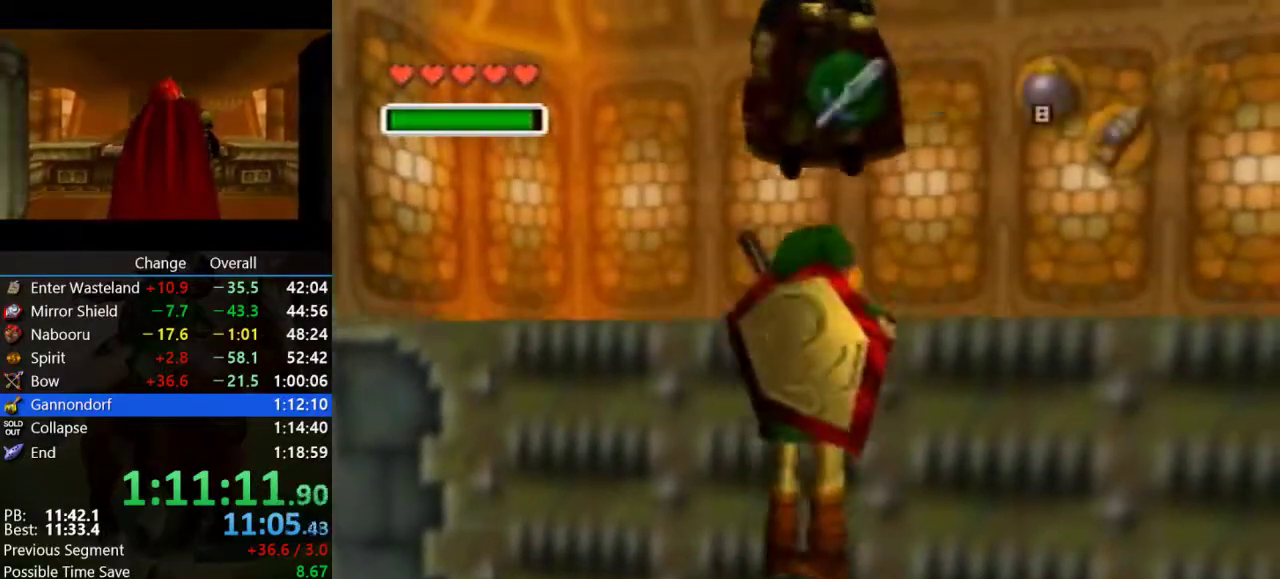
{"buttons": [], "left_stick": "center", "events": []}
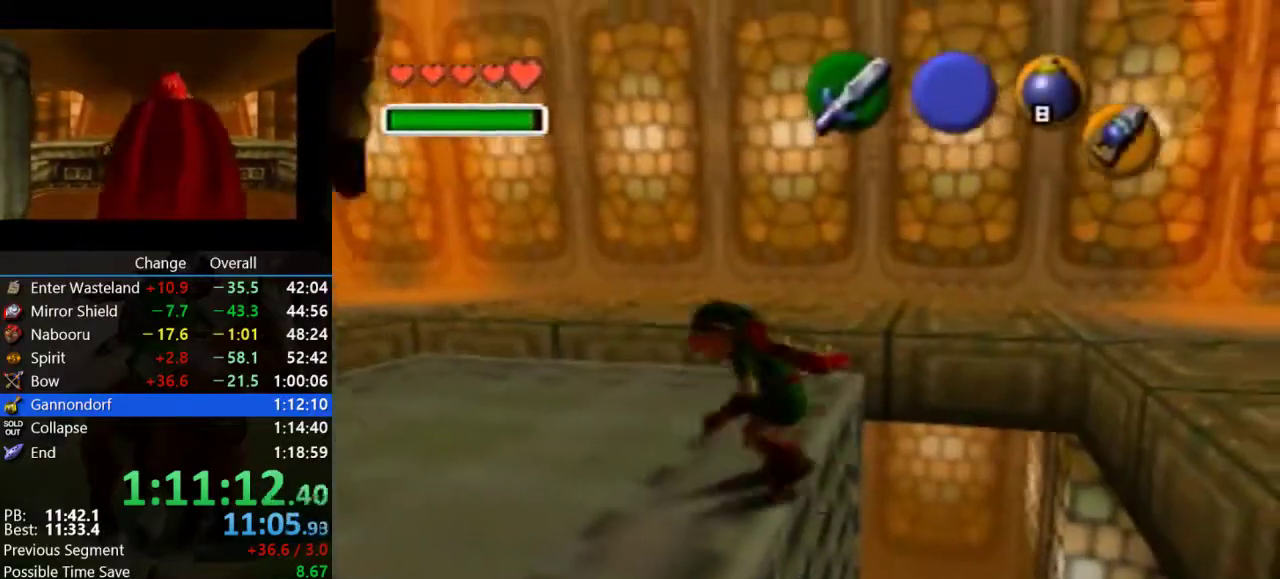
{"buttons": [], "left_stick": "center", "events": [[233, "Z", "down"], [367, "Z", "up"]]}
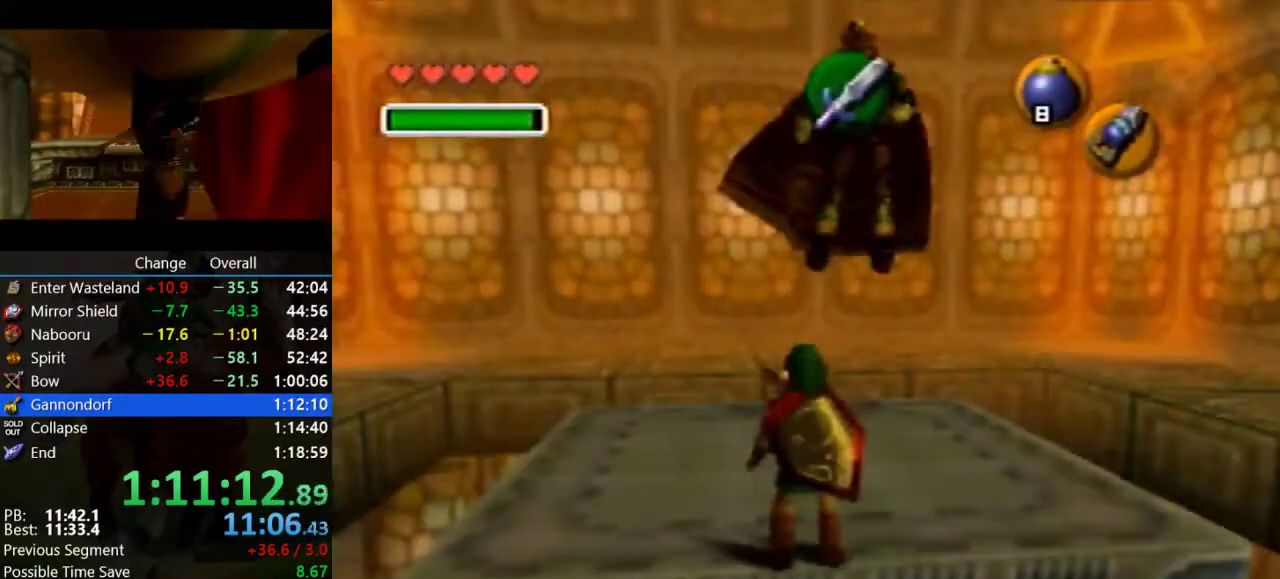
{"buttons": [], "left_stick": "center", "events": [[33, "B", "down"], [133, "R1", "down"], [200, "B", "up"], [267, "R1", "up"]]}
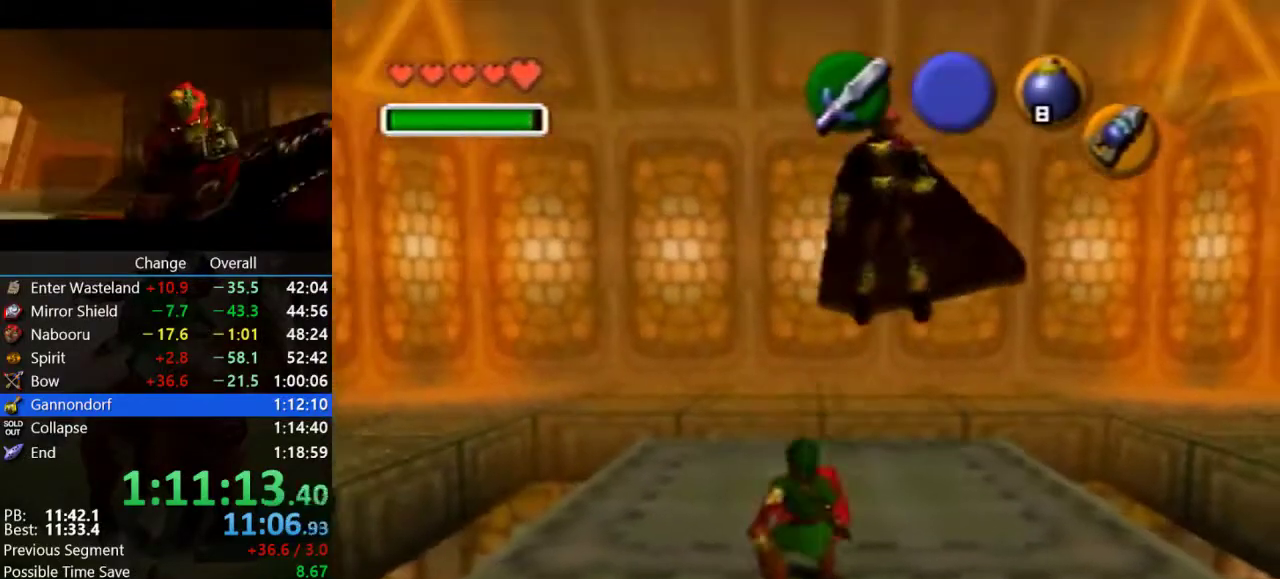
{"buttons": [], "left_stick": "center", "events": []}
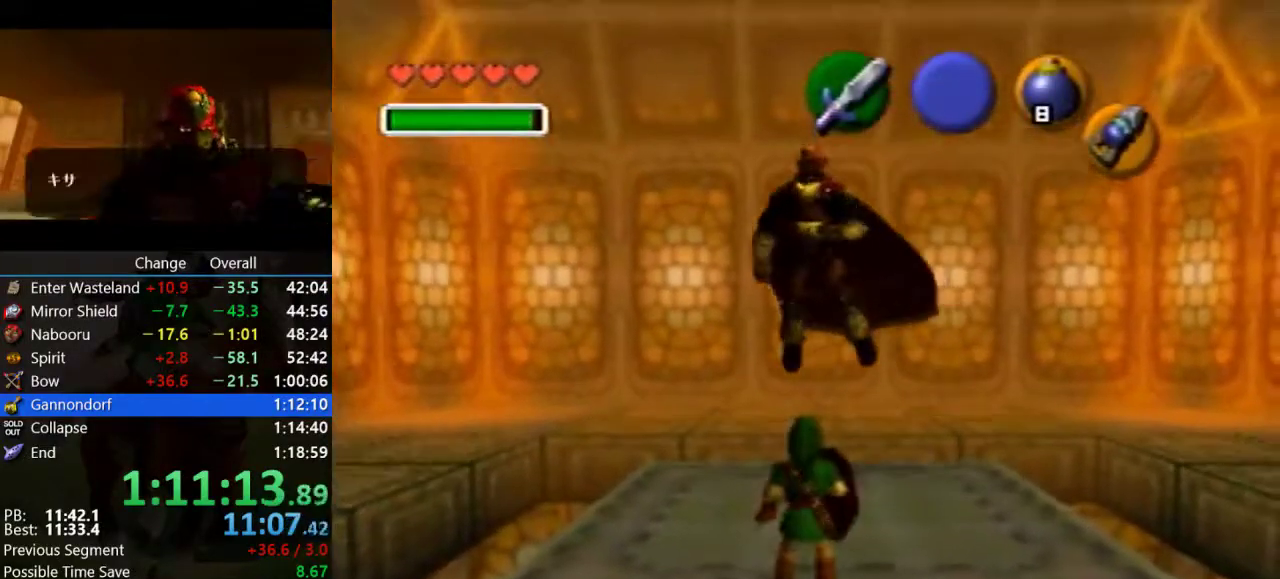
{"buttons": [], "left_stick": "center", "events": []}
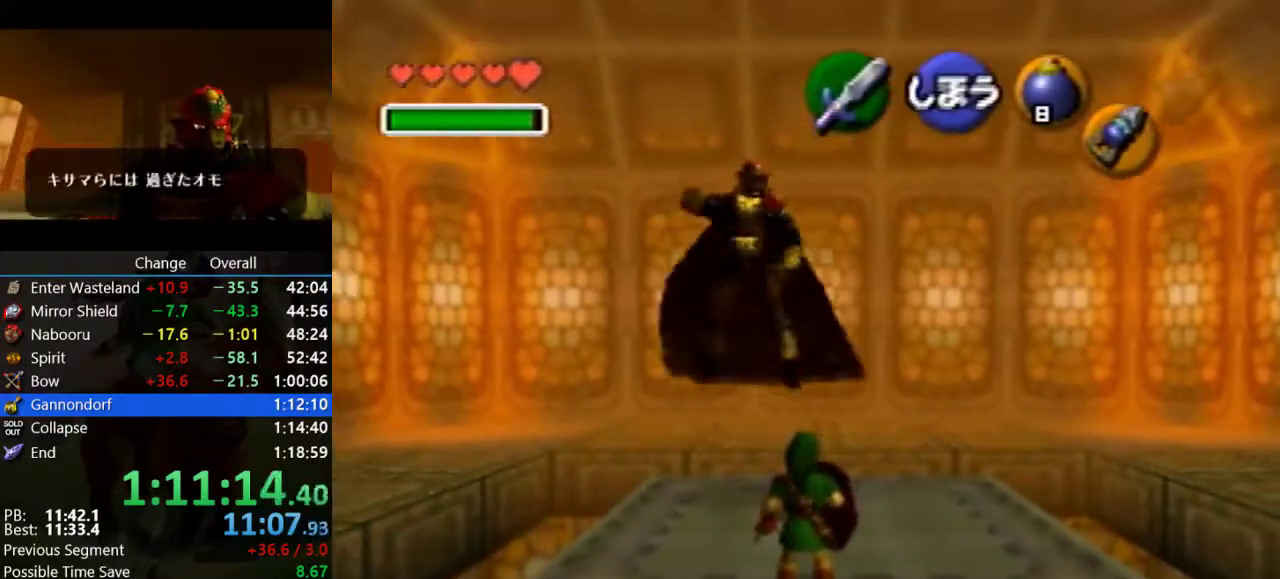
{"buttons": [], "left_stick": "center", "events": []}
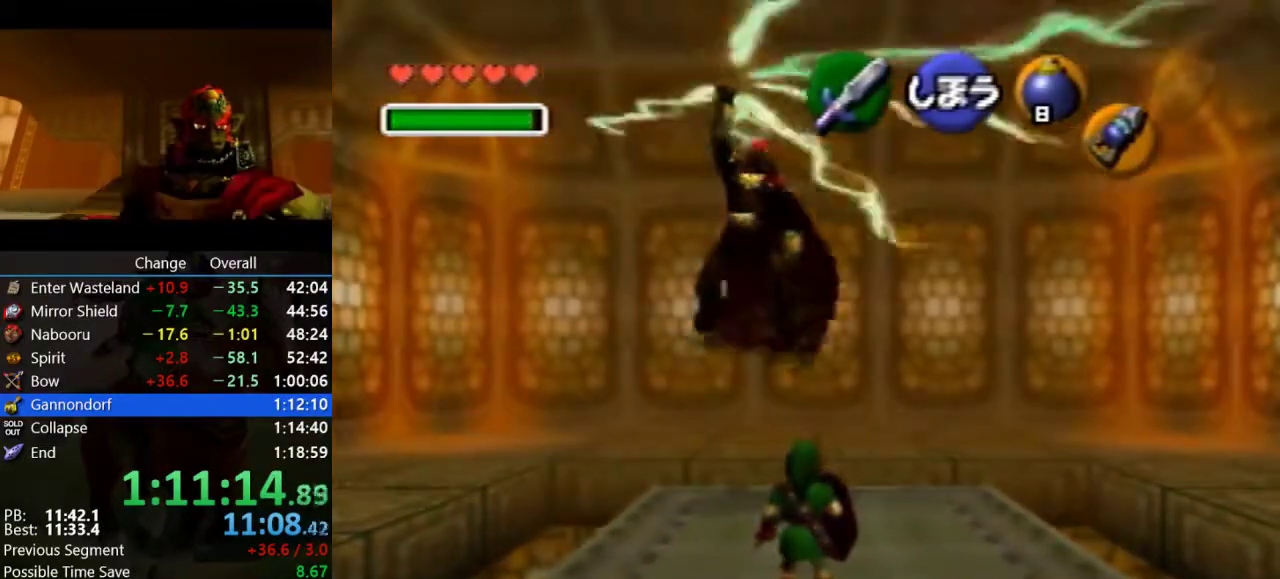
{"buttons": [], "left_stick": "center", "events": []}
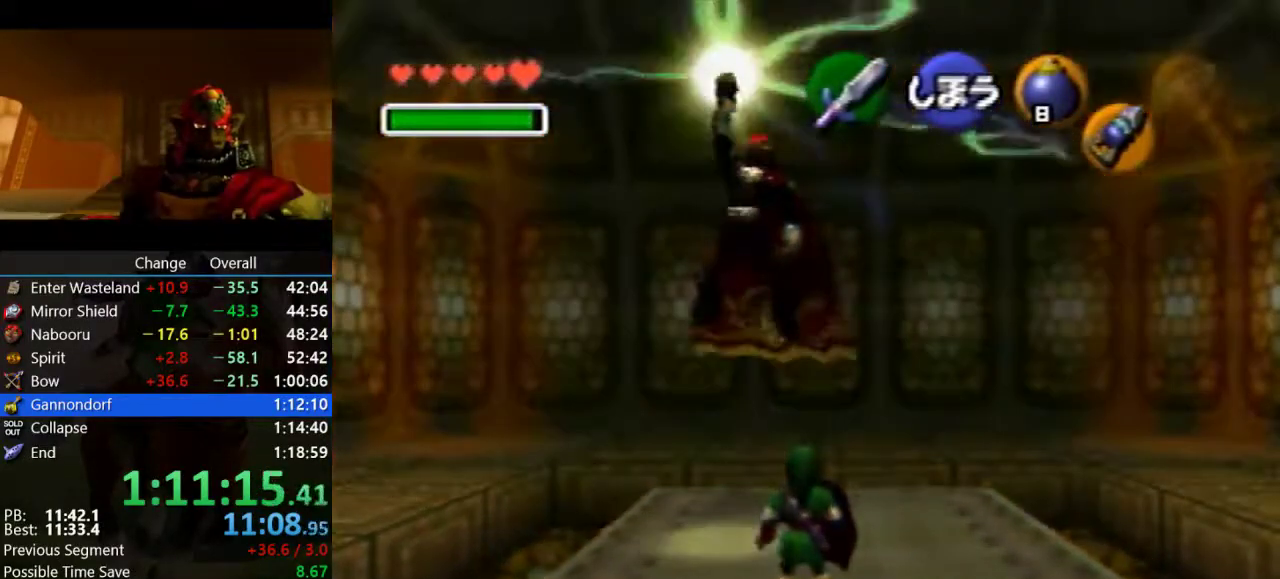
{"buttons": [], "left_stick": "up", "events": [[333, "left_stick", "up"]]}
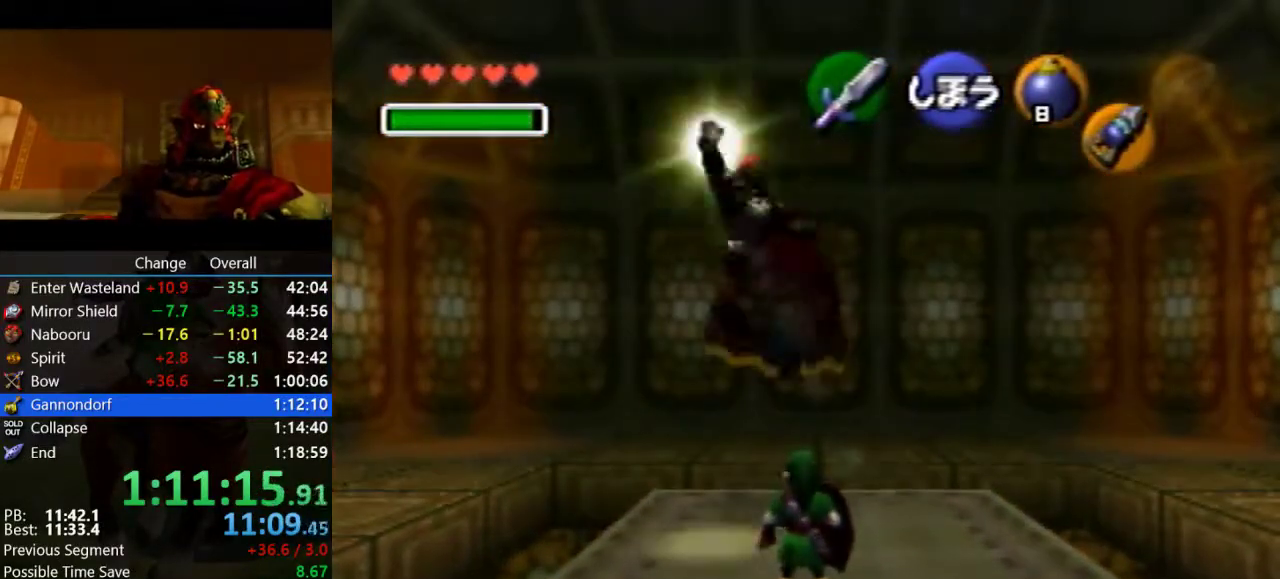
{"buttons": [], "left_stick": "up", "events": [[33, "B", "down"], [200, "B", "up"]]}
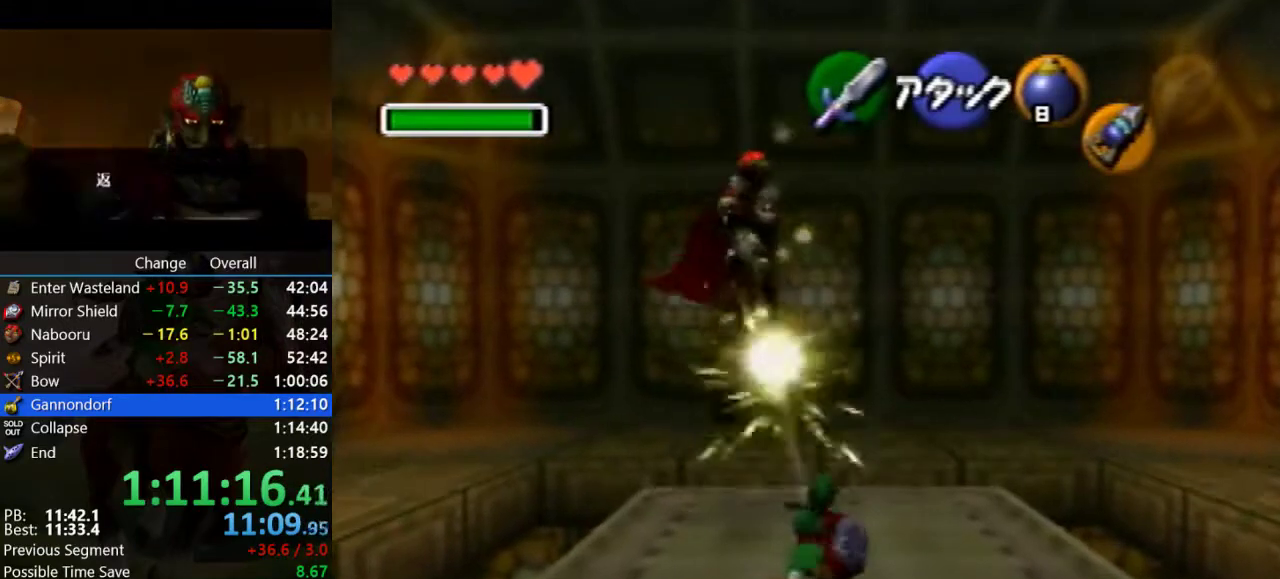
{"buttons": [], "left_stick": "down", "events": [[167, "left_stick", "center"], [300, "left_stick", "down"]]}
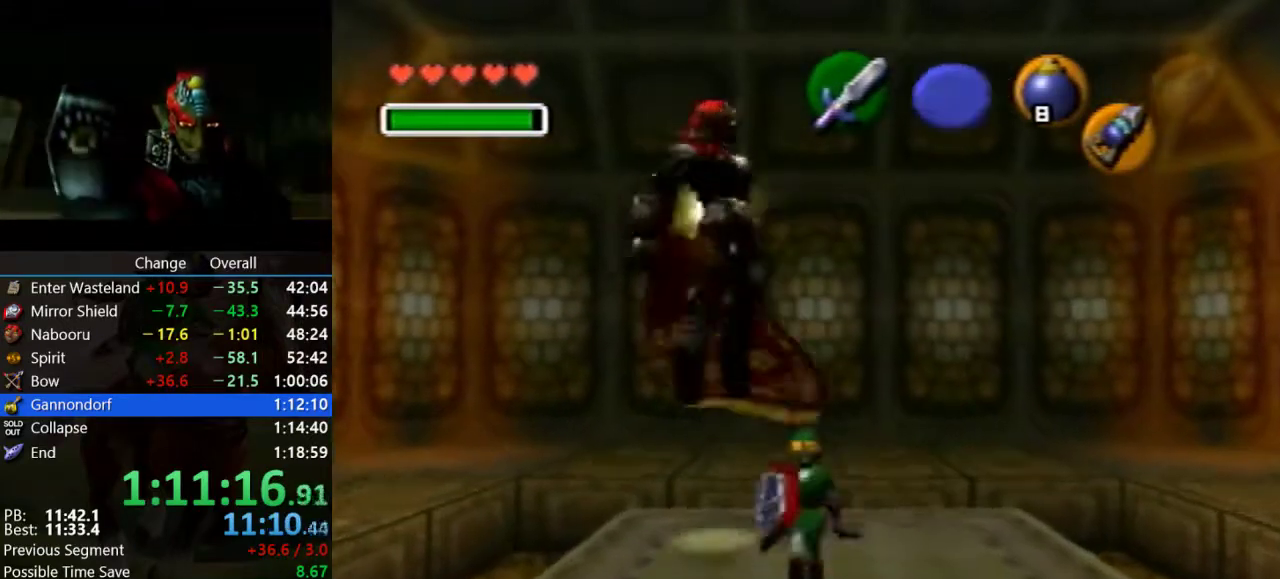
{"buttons": ["B"], "left_stick": "up", "events": [[200, "left_stick", "up"], [500, "B", "down"]]}
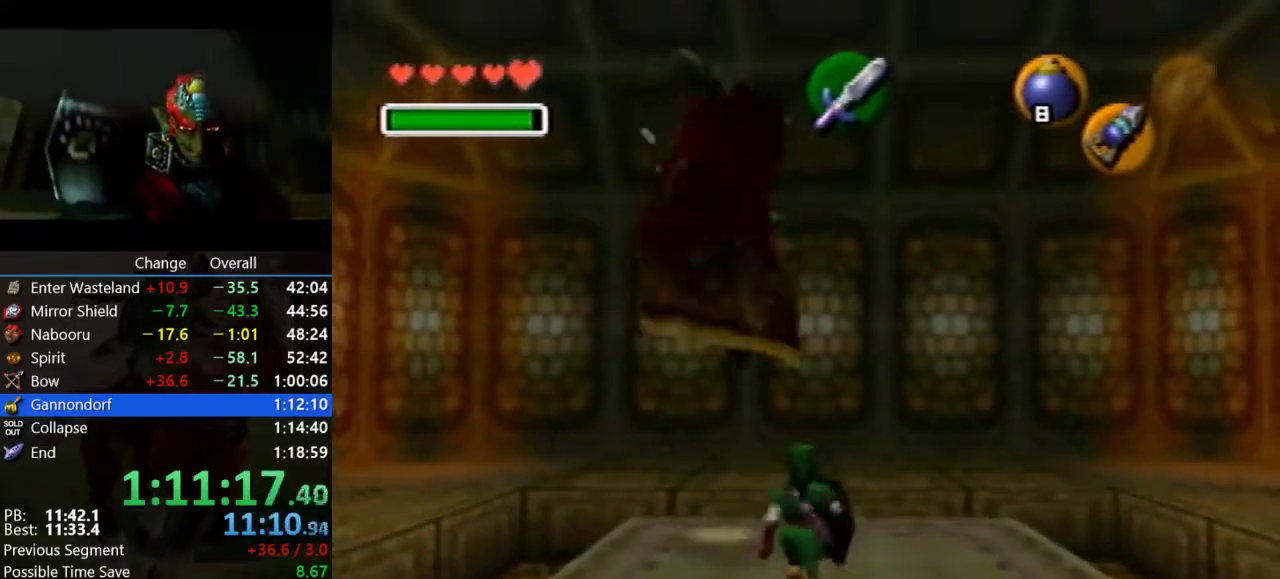
{"buttons": [], "left_stick": "down", "events": [[100, "B", "up"], [400, "left_stick", "center"], [500, "left_stick", "down"]]}
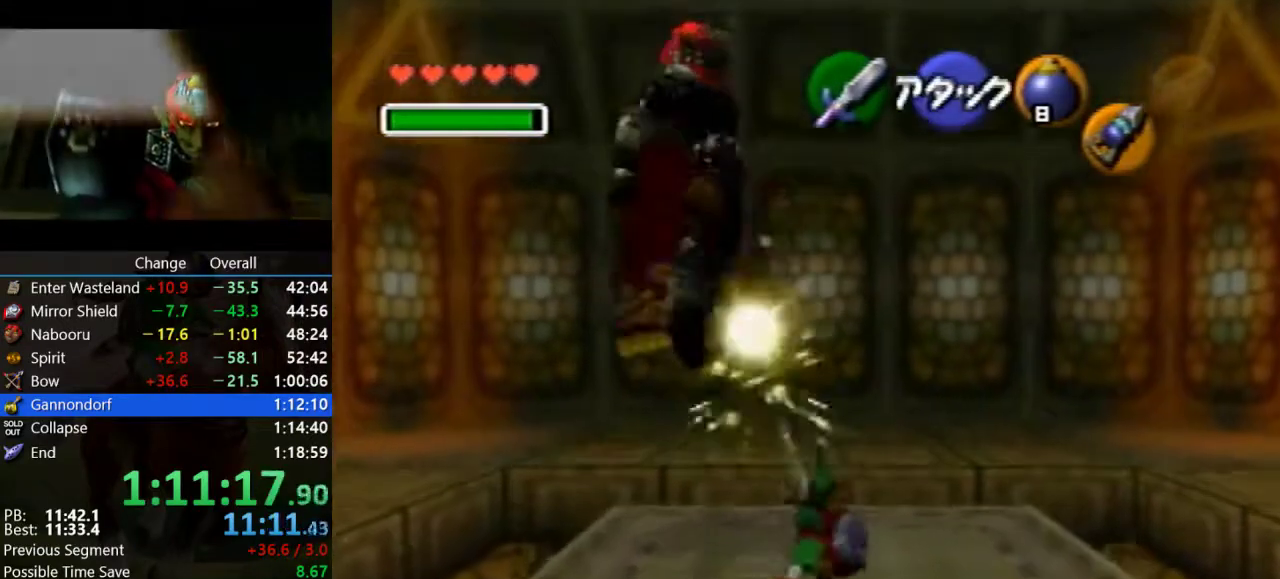
{"buttons": [], "left_stick": "center", "events": [[367, "left_stick", "center"]]}